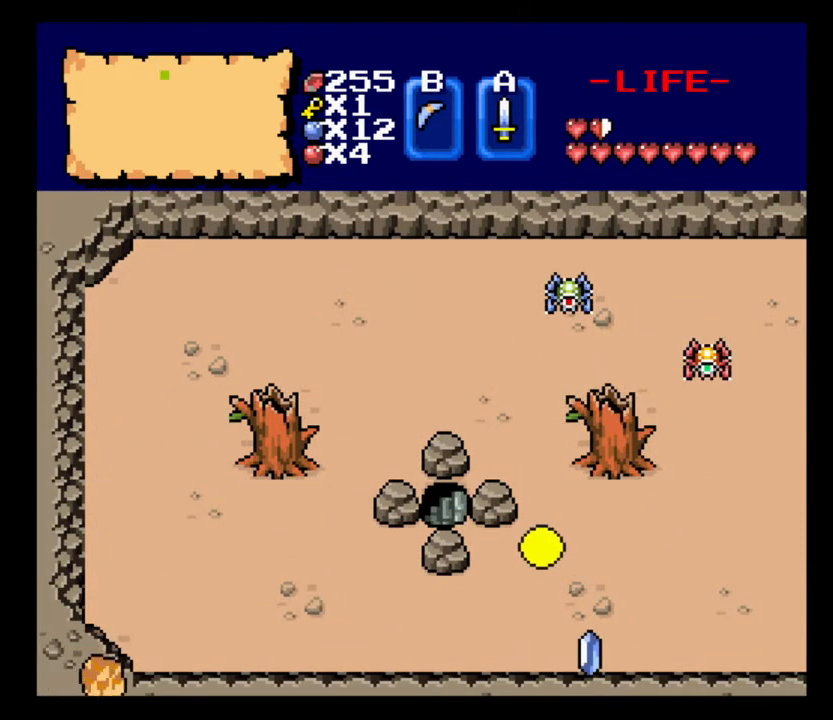
Gameplay with keyboard; each line is a JSON object with the keys held at the frame after it. "events" lists presses ("down") and releases ("up") of ".", "/", "0", "1", "2", "3", "4", "5", "6", "7", "8", "9", "a", "alt_l", "alt_r", "b", "backslash", "backspace", "c", "caps_lock", "comma", "ctrl_l", "ctrl_r", "d", "delete", "down", "e", "equals", "escape", "f", "f1", "f10", "f11", "f12", "f2", "f3", "f4", "f5", "f6", "f7", "f8", "f9", "g", "h", "i", "j", "k", "l", "lbracket", "left", "m", "minus", "n", "num0", "num1", "num2", "num3", "num4", "num5", "num6", "num7", "num8", "num9", "o", "p", "q", "quote", "r", "rbracket", "return", "right", "s", "semicolon", "shift_l", "shift_r", "space", "super_l", "super_r", "t", "tab", "tilde", "u", "up", "v", "w", "x", "y" and "z" between this image and that frame as [ms after this image, input, new state], when the widget could be followed in between. No other keys are recorded. Mouse input is not recorded.
{"keys": ["w"], "events": [[200, "right", "down"], [333, "right", "up"]]}
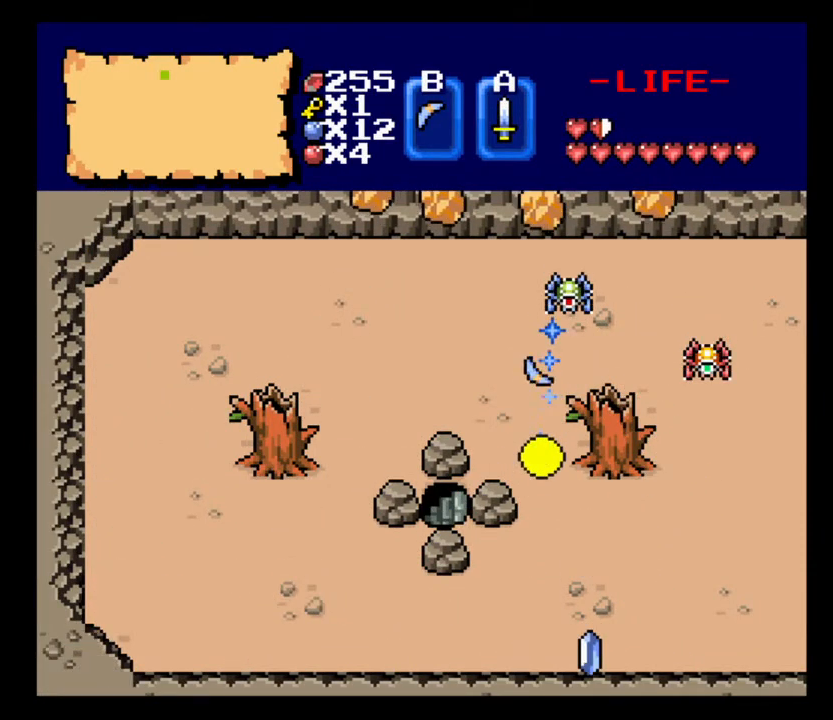
{"keys": ["w"], "events": []}
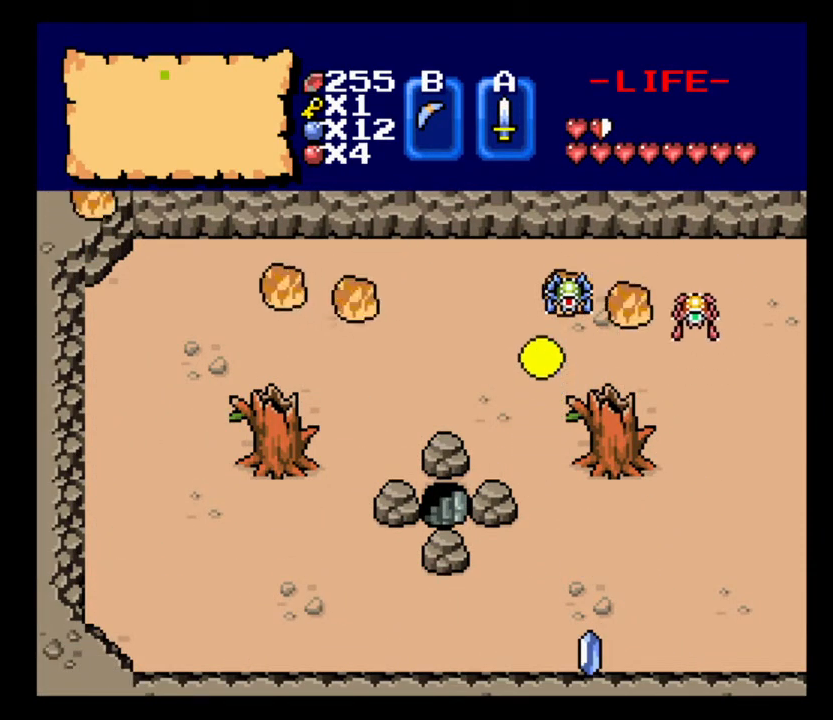
{"keys": ["w"], "events": [[100, "up", "down"], [267, "up", "up"], [267, "w", "up"], [433, "w", "down"]]}
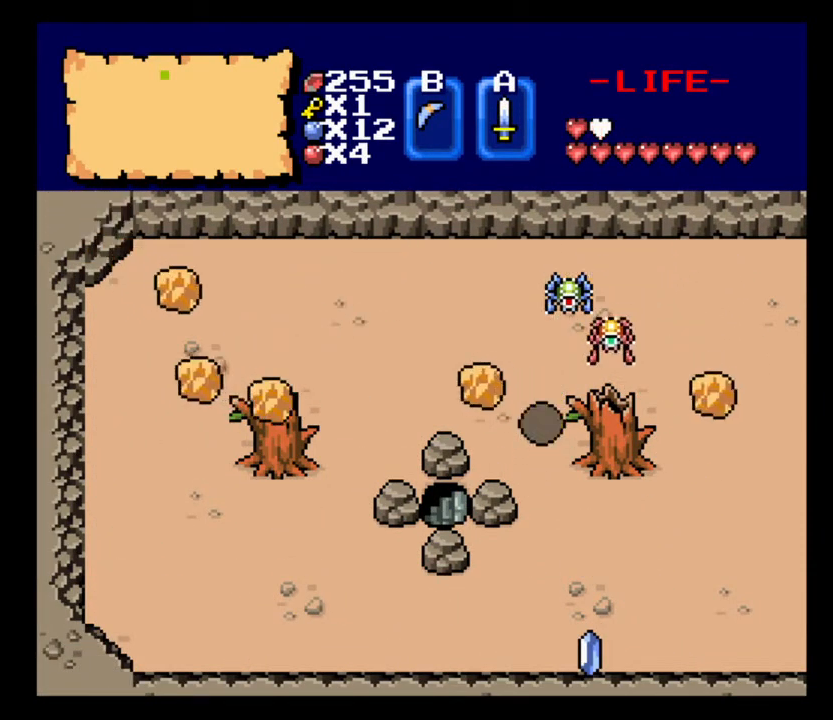
{"keys": [], "events": [[267, "up", "down"], [367, "w", "up"], [433, "up", "up"]]}
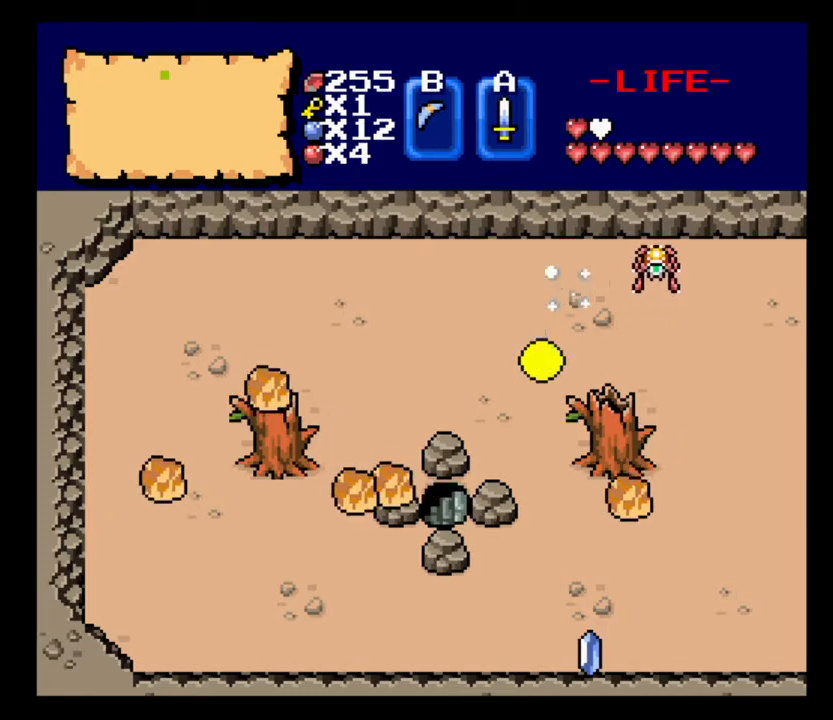
{"keys": ["d"], "events": [[100, "d", "down"]]}
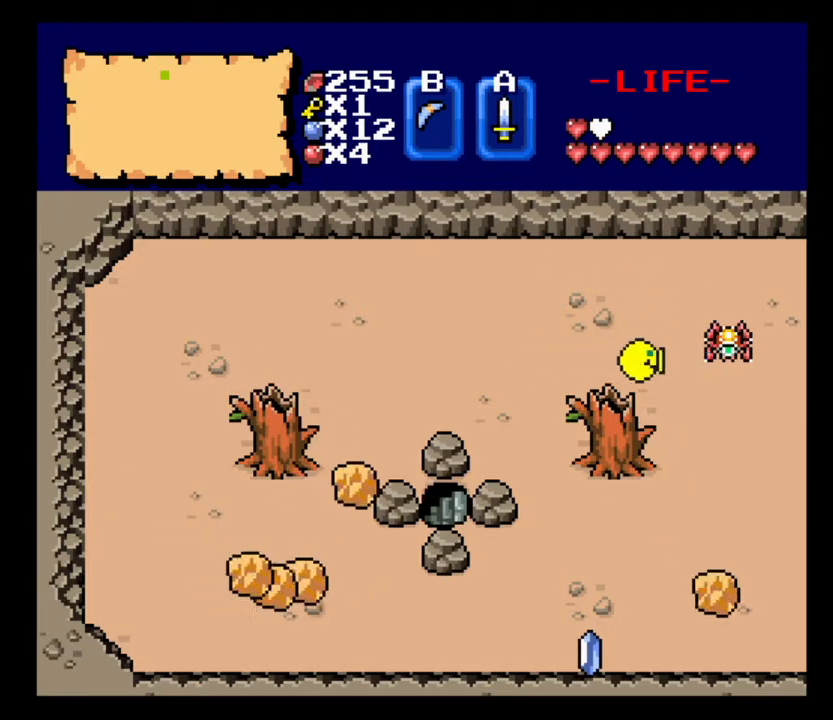
{"keys": ["up"], "events": [[67, "right", "down"], [133, "d", "up"], [233, "right", "up"], [333, "d", "down"], [433, "up", "down"], [467, "d", "up"]]}
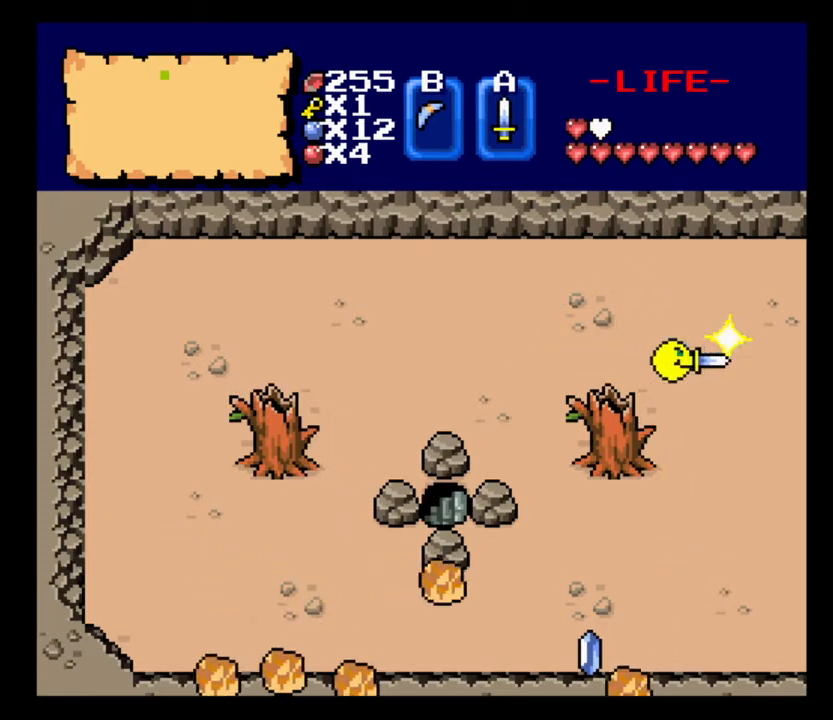
{"keys": ["a"], "events": [[67, "up", "up"], [167, "a", "down"]]}
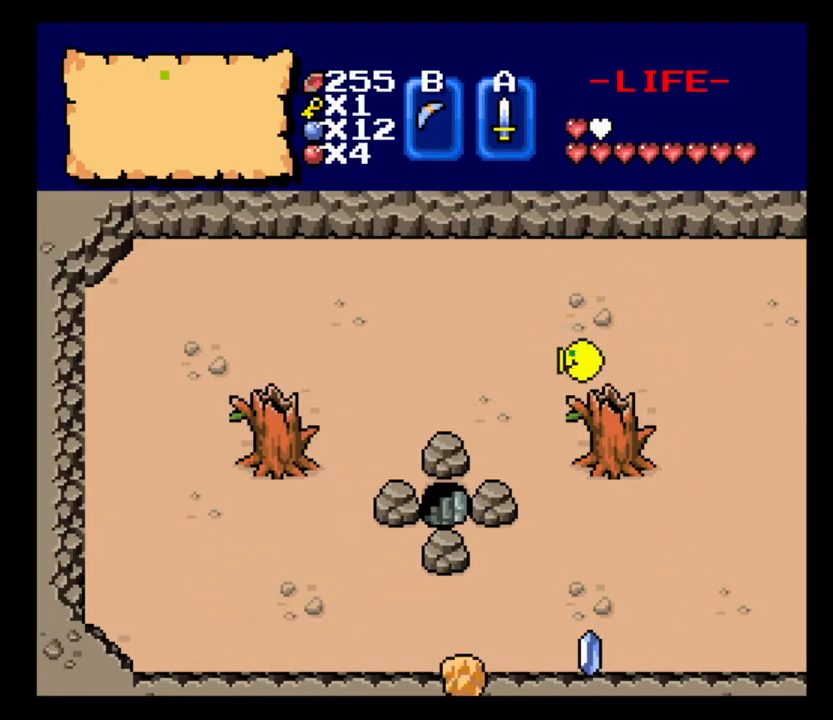
{"keys": ["a"], "events": []}
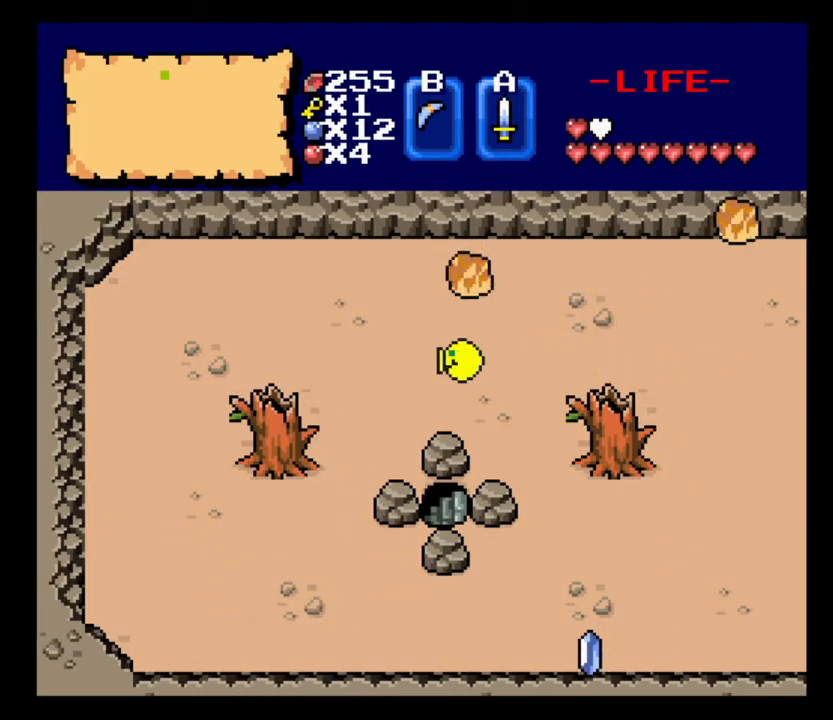
{"keys": ["s"], "events": [[200, "s", "down"], [300, "a", "up"]]}
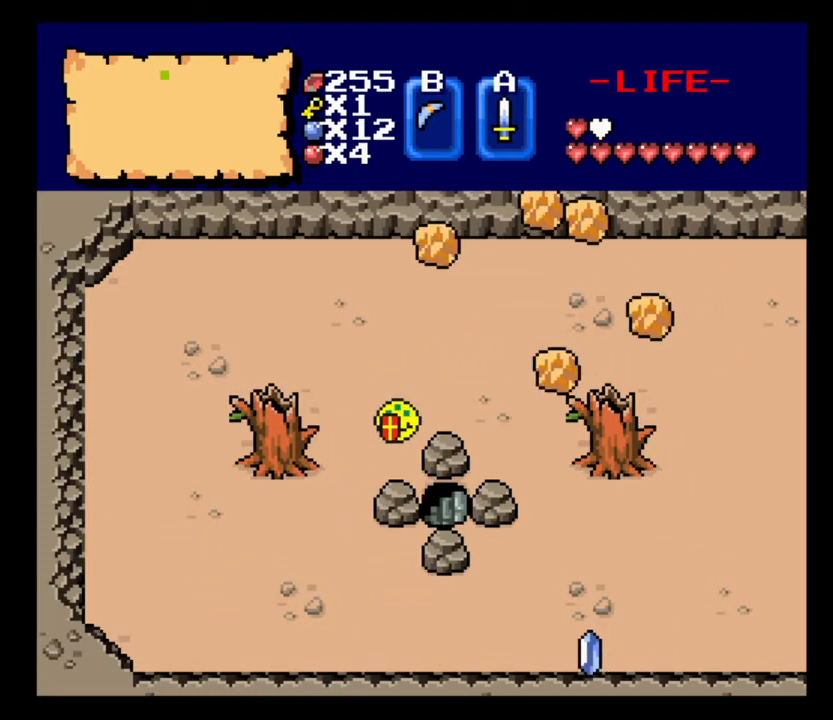
{"keys": ["s"], "events": []}
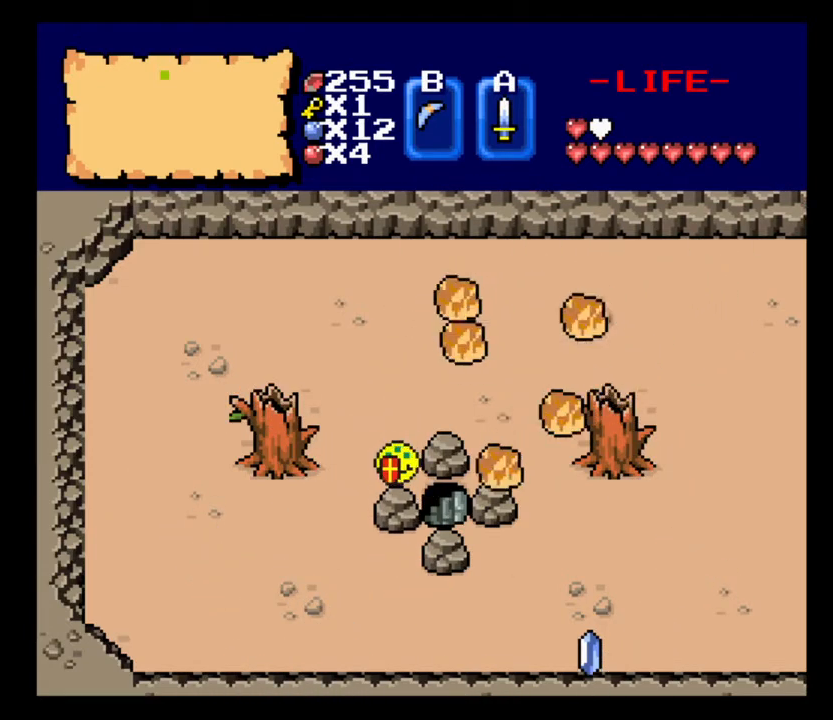
{"keys": ["d"], "events": [[333, "d", "down"], [433, "s", "up"]]}
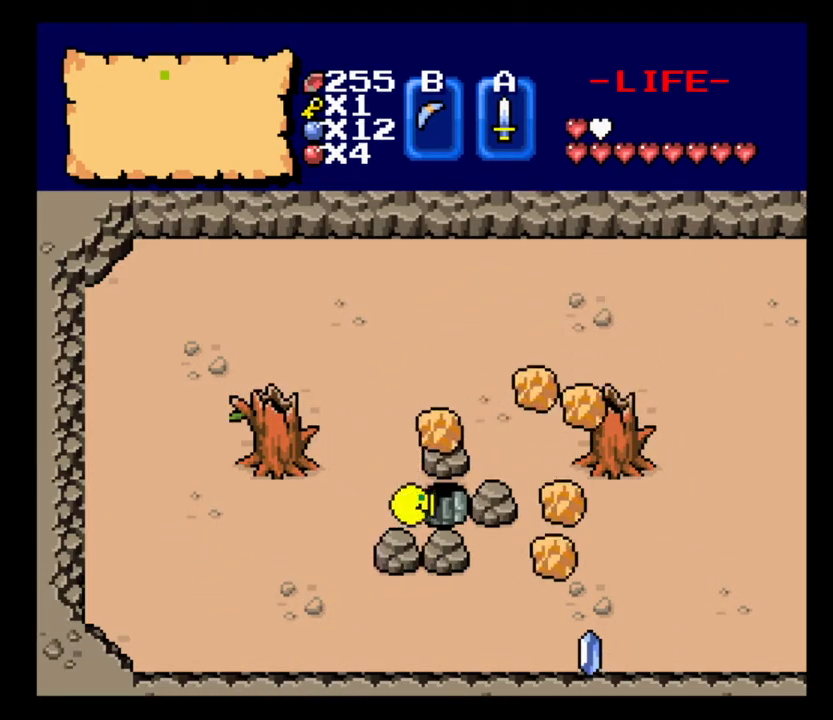
{"keys": ["h", "left"], "events": [[333, "d", "up"], [367, "h", "down"], [367, "left", "down"]]}
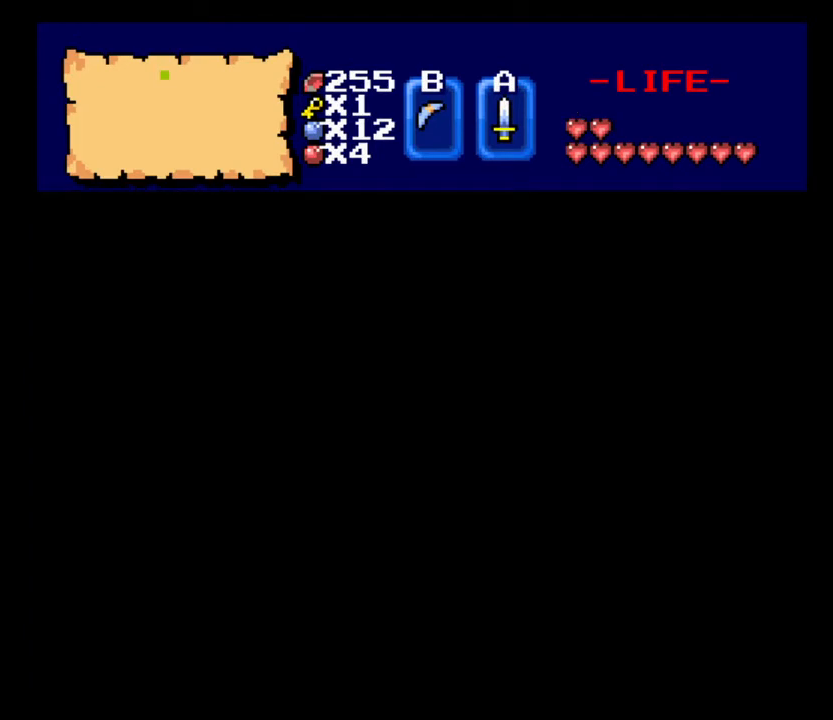
{"keys": [], "events": [[67, "h", "up"], [67, "left", "up"]]}
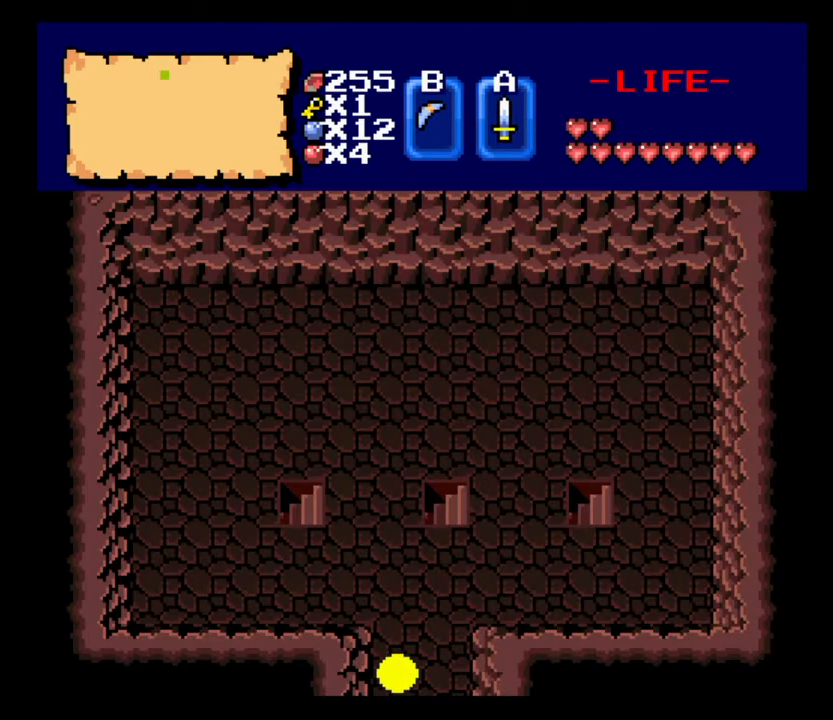
{"keys": ["w"], "events": [[33, "w", "down"]]}
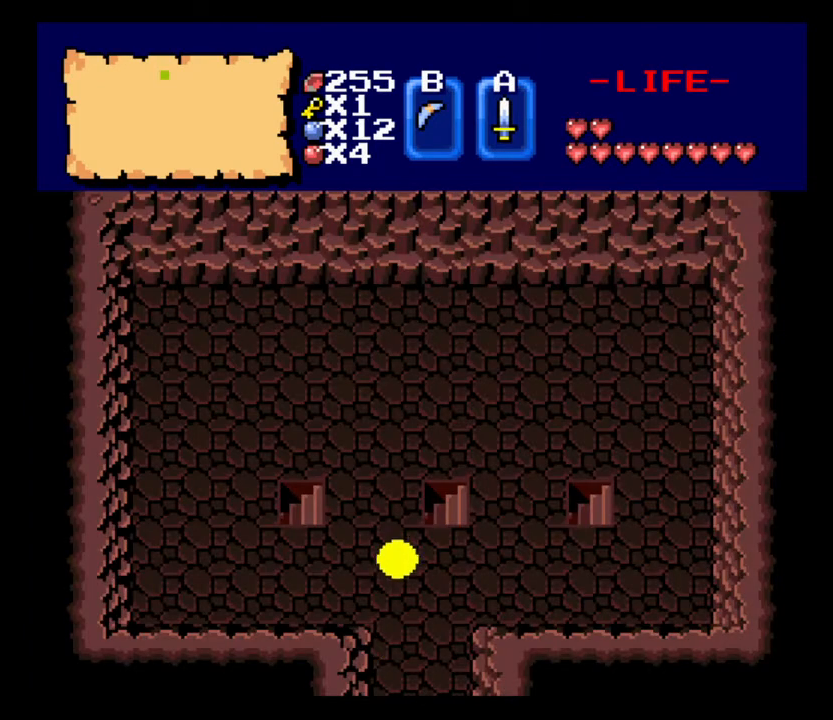
{"keys": ["d"], "events": [[267, "d", "down"], [267, "w", "up"]]}
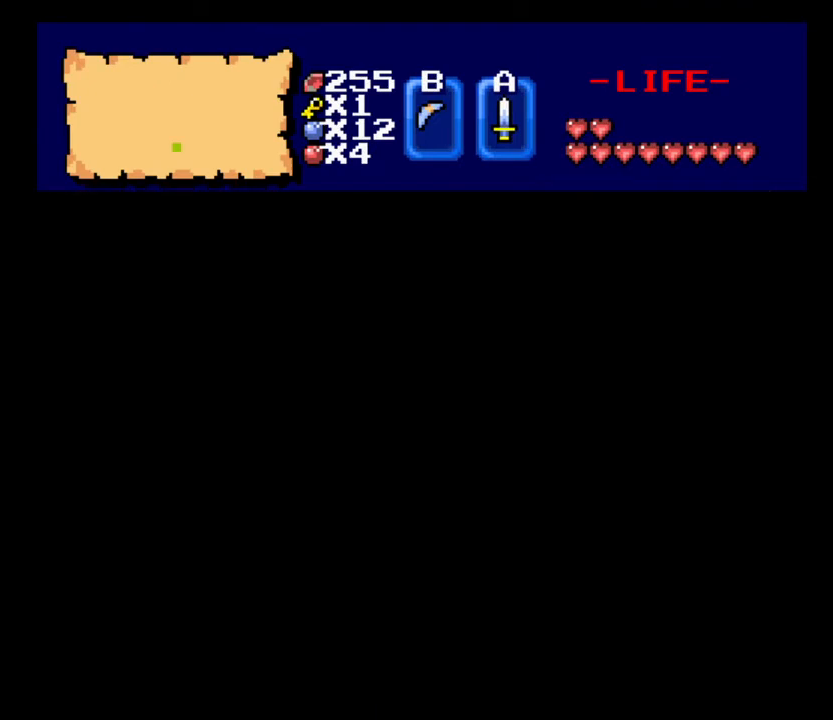
{"keys": [], "events": [[100, "d", "up"]]}
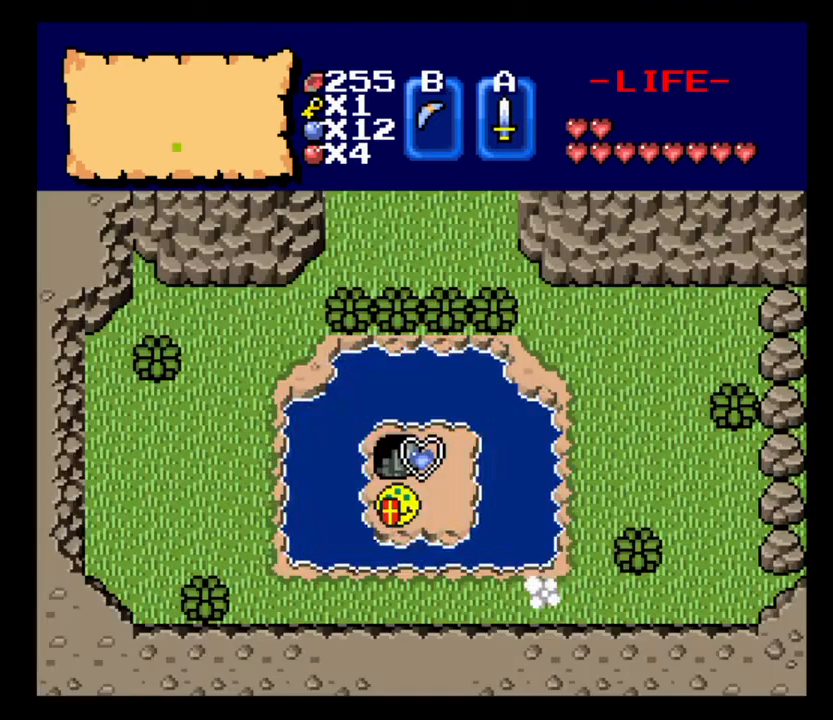
{"keys": ["d"], "events": [[467, "d", "down"]]}
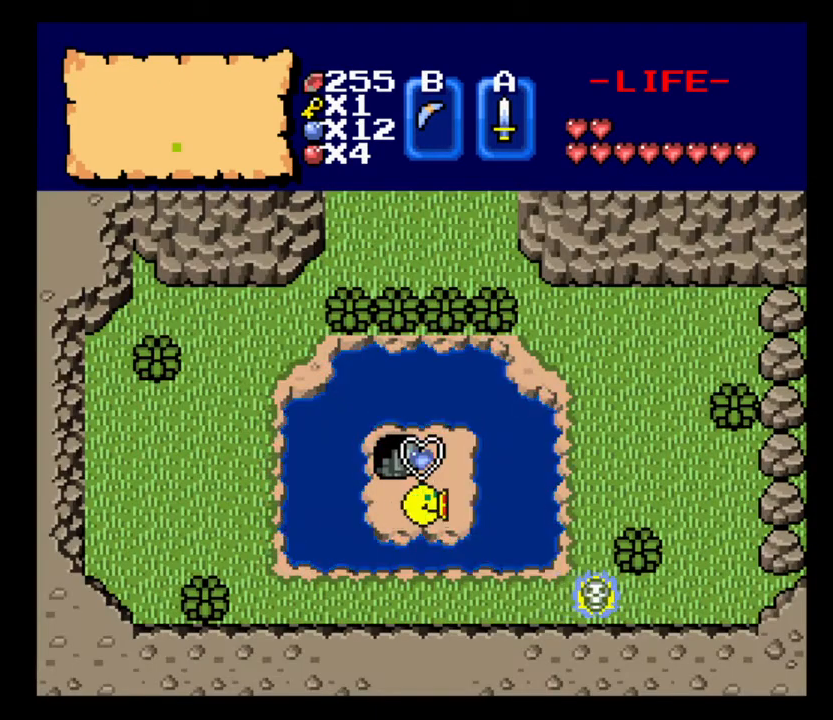
{"keys": ["a"], "events": [[100, "d", "up"], [133, "w", "down"], [433, "a", "down"], [433, "w", "up"]]}
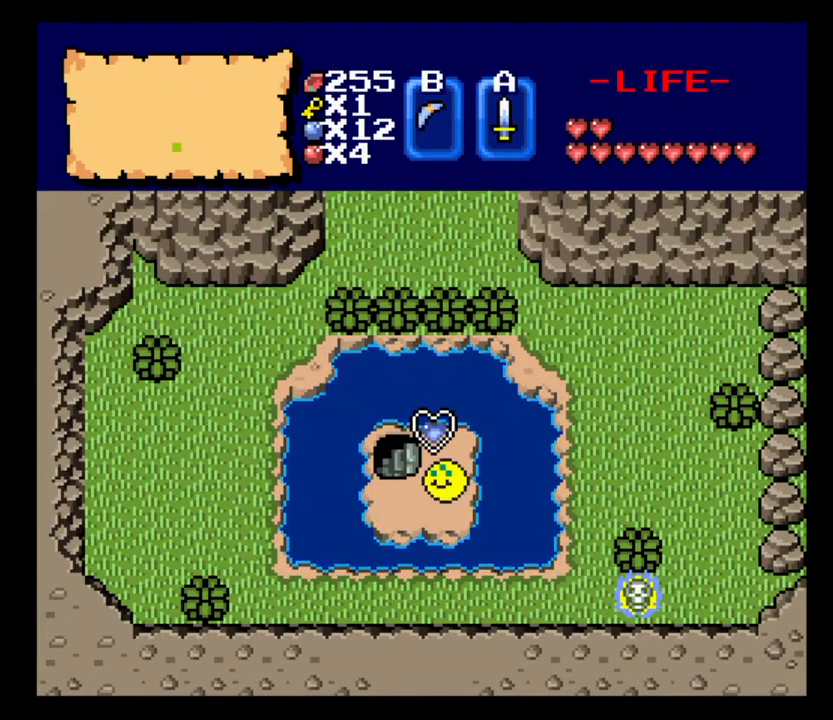
{"keys": [], "events": [[367, "a", "up"]]}
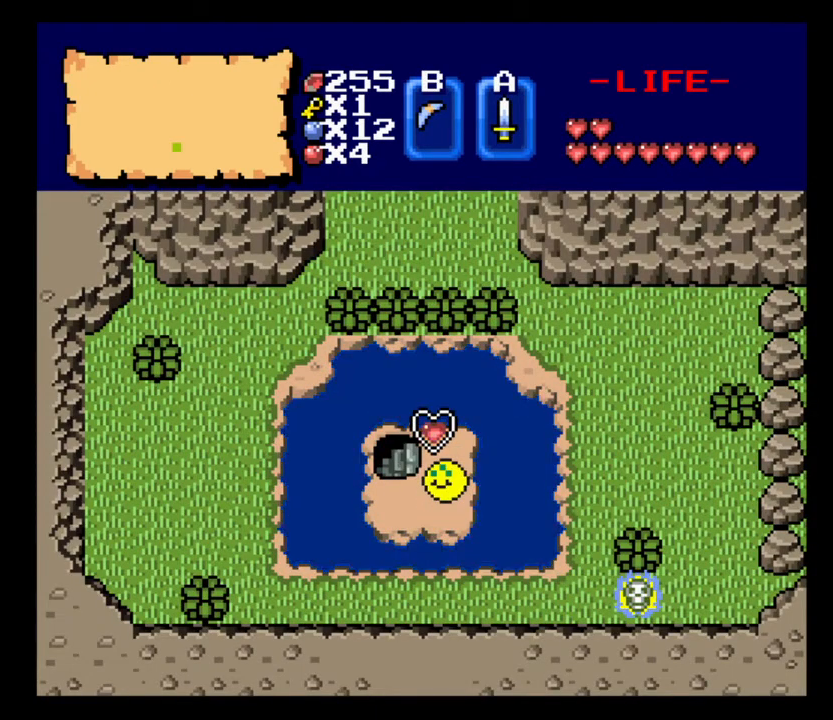
{"keys": ["w"], "events": [[433, "w", "down"]]}
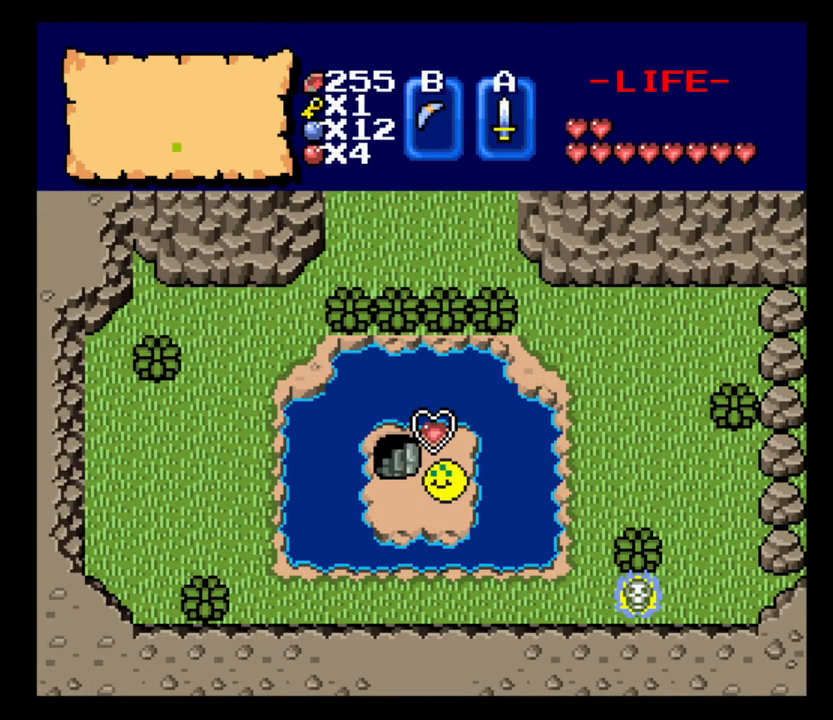
{"keys": ["w"], "events": []}
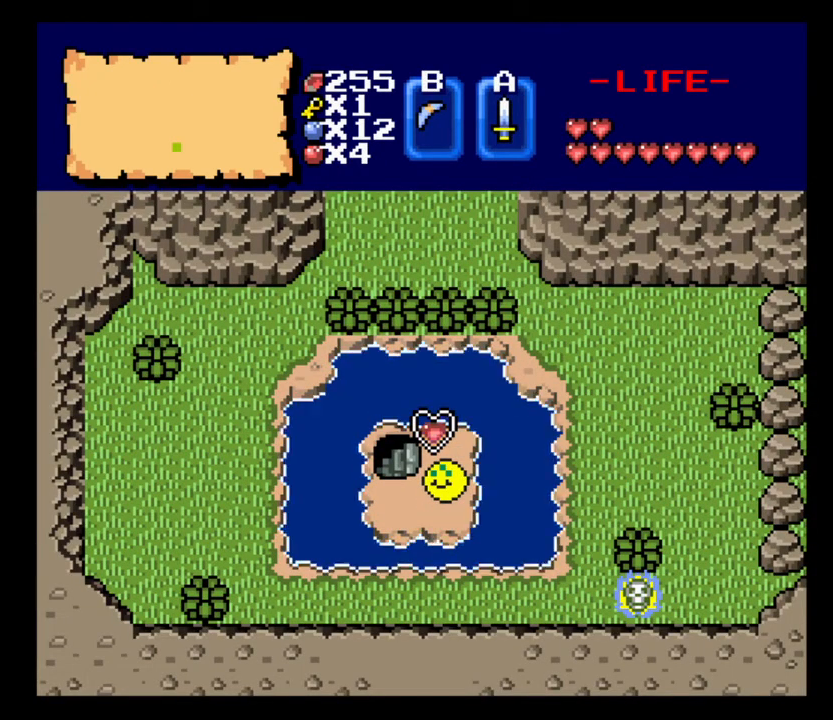
{"keys": [], "events": [[333, "w", "up"], [400, "a", "down"], [467, "a", "up"]]}
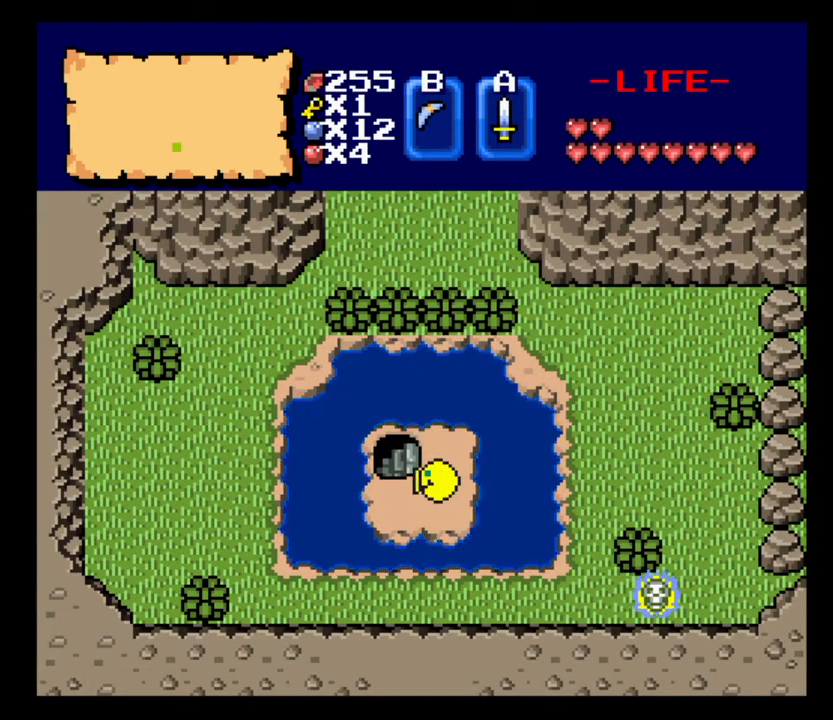
{"keys": ["w"], "events": [[133, "a", "down"], [267, "w", "down"], [367, "a", "up"]]}
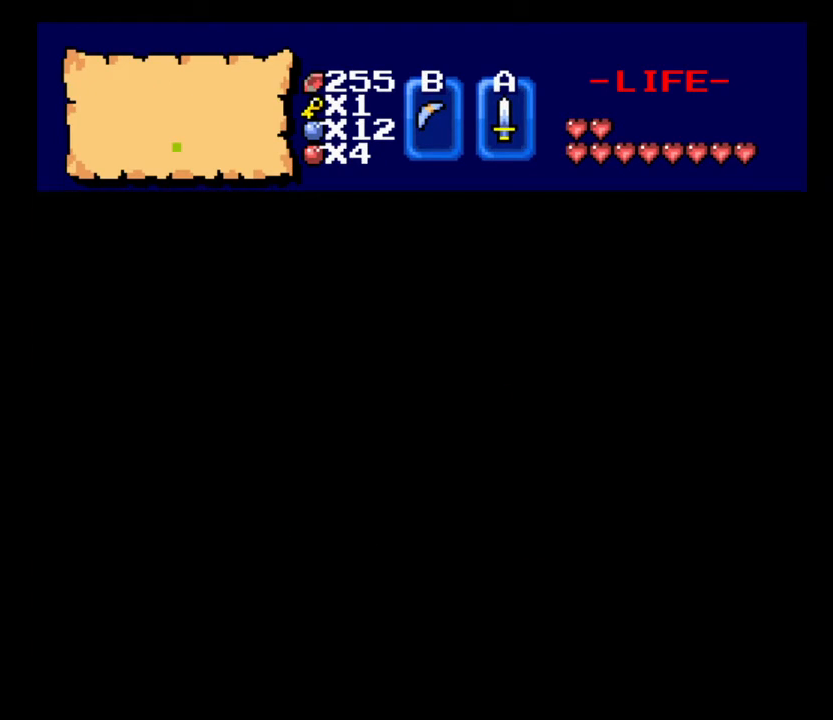
{"keys": [], "events": [[67, "w", "up"]]}
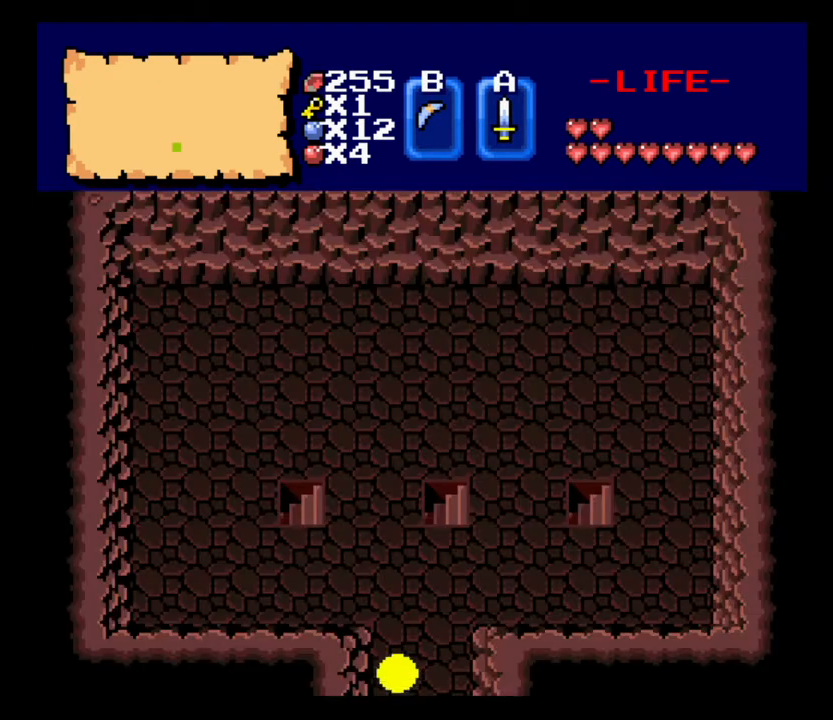
{"keys": ["w"], "events": [[467, "w", "down"]]}
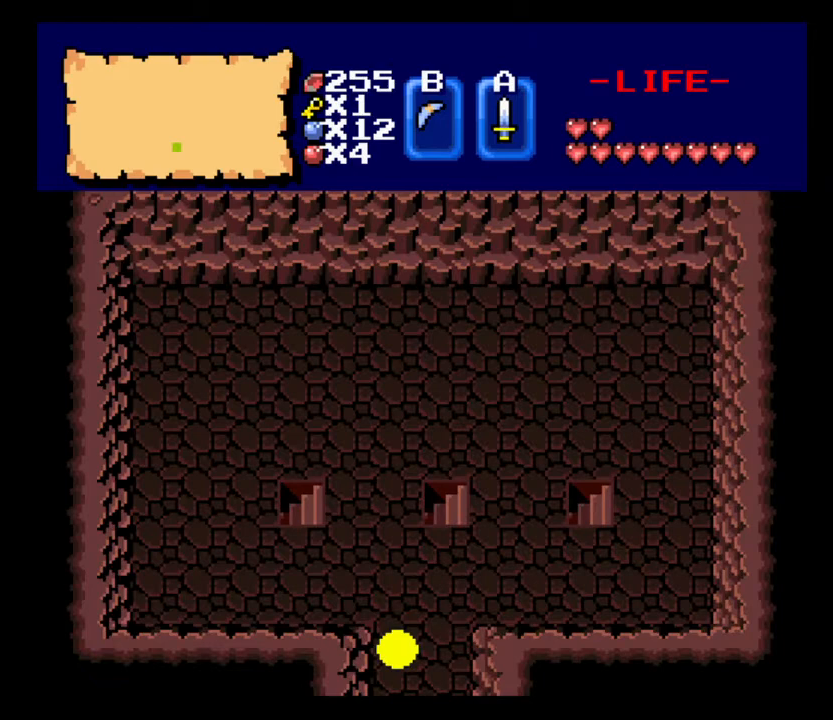
{"keys": ["w"], "events": []}
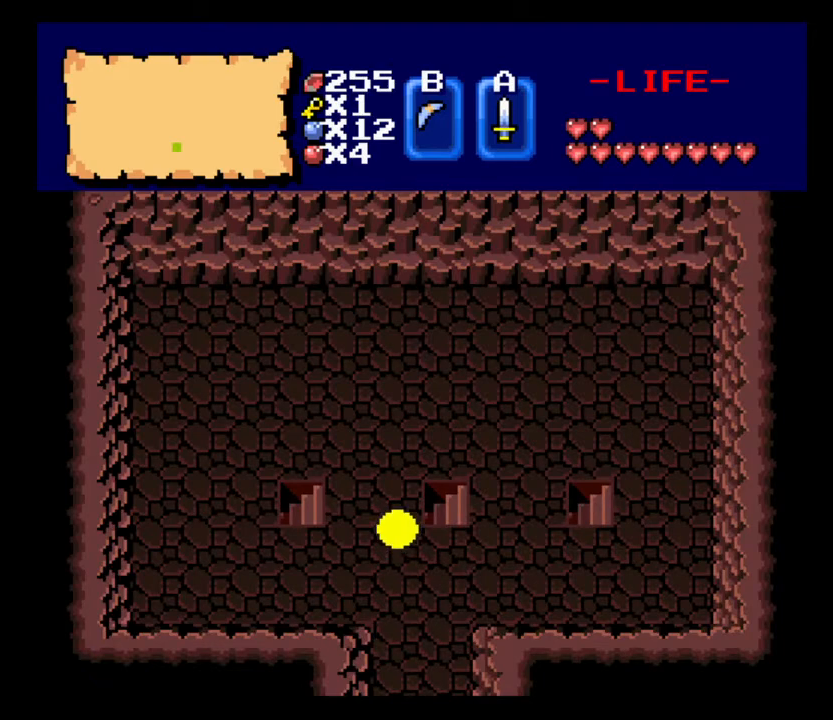
{"keys": ["a"], "events": [[33, "a", "down"], [67, "w", "up"]]}
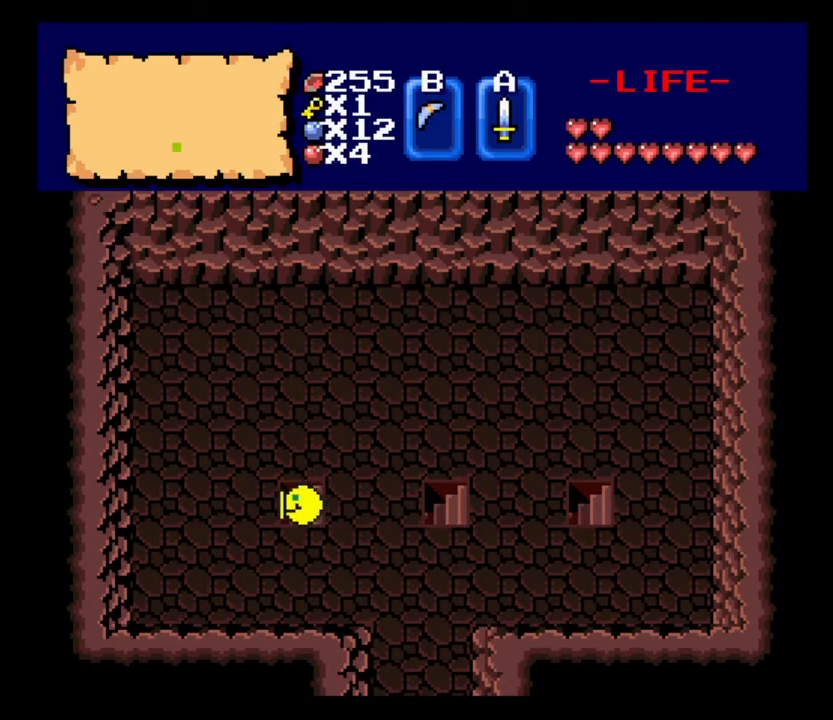
{"keys": [], "events": [[200, "a", "up"]]}
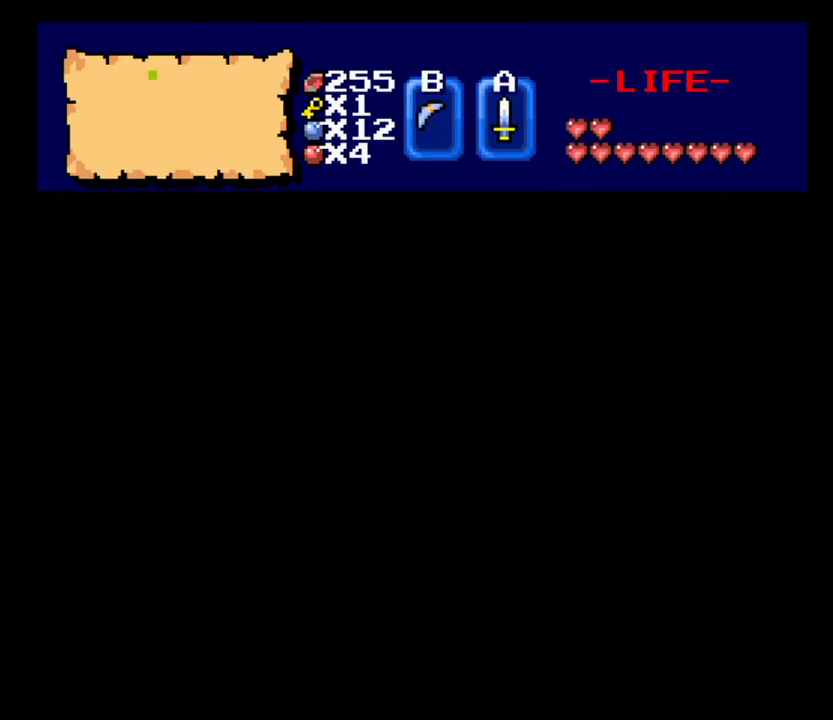
{"keys": [], "events": []}
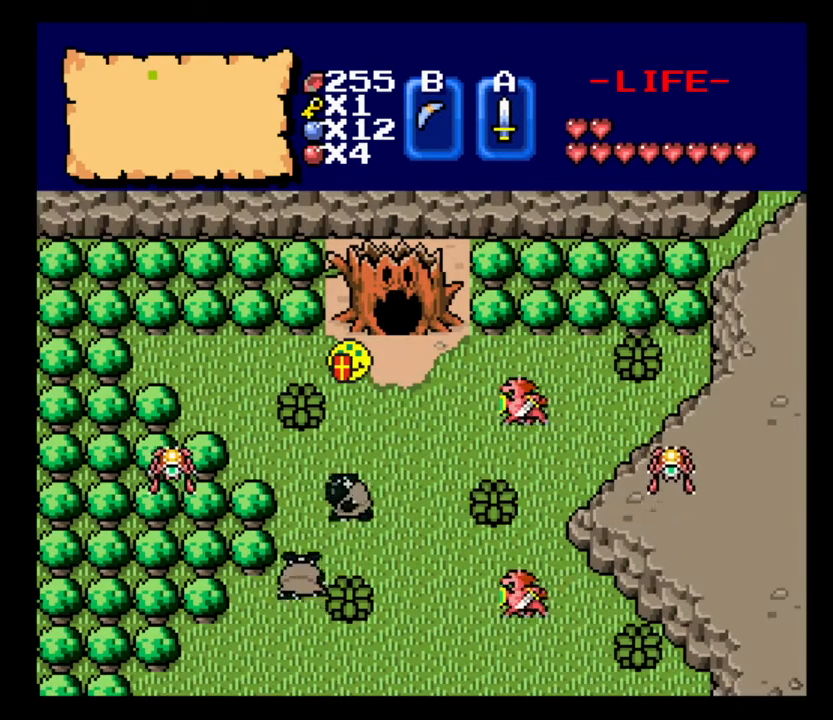
{"keys": ["up"], "events": [[100, "s", "down"], [200, "s", "up"], [233, "s", "down"], [367, "up", "down"], [467, "s", "up"]]}